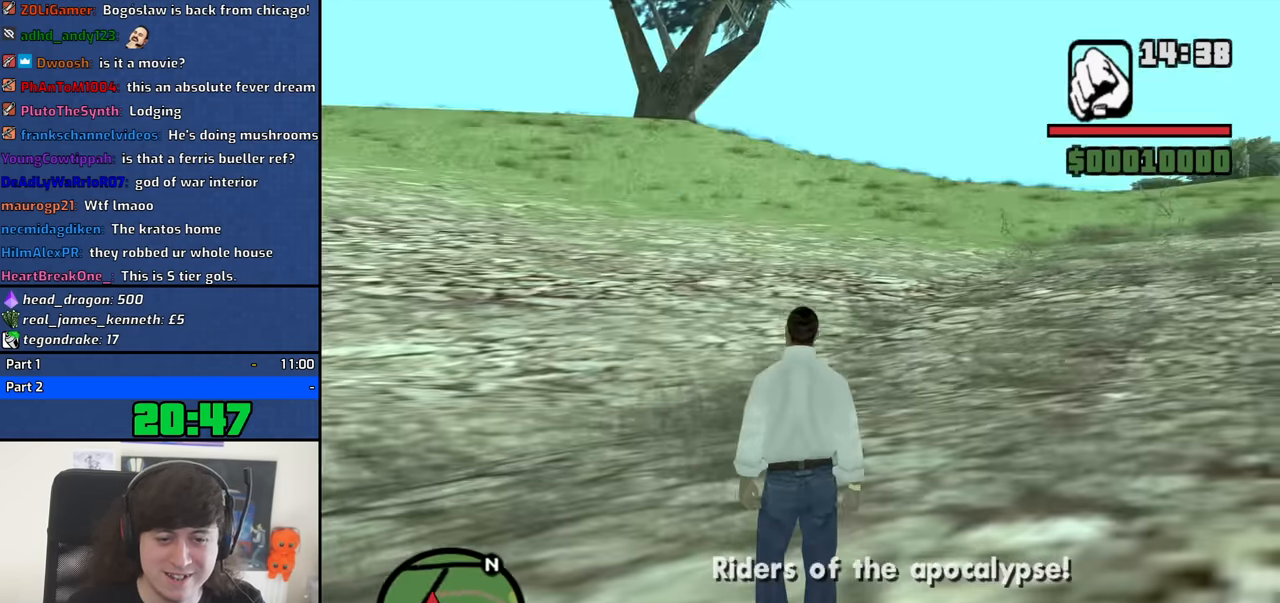
Gameplay with keyboard and mouse; each line is a JSON object with the keys and mouse buttons held at the frame after it. "events" lists presses ("down") and releases ("up") of "1", "2", "3", "4", "5", "6", "8", "a", "alt", "b", "c", "ctrl", "d", "down", "e", "escape", "f", "f1", "f2", "f3", "g", "h", "left", "n", "num2", "q", "r", "right", "s", "shift", "space", "t", "tab", "up", "v", "w", "x", "y", "z", "mouse_left", "mouse_middle", "mouse_right", "mouse_wheel_up" and "mouse_wheel_down" between this image and that frame as [ms after this image, input, new state], when the widget could be followed in between. "mouse_left", "mouse_middle", "mouse_right", "mouse_wheel_up", "mouse_wheel_down" = the "left", "middle", "right", "wheel_up", "wheel_down" buttons of the "mouse" list. No other keys are recorded. Mouse movement is not recorded.
{"keys": ["w"], "mouse": [], "events": [[367, "w", "down"]]}
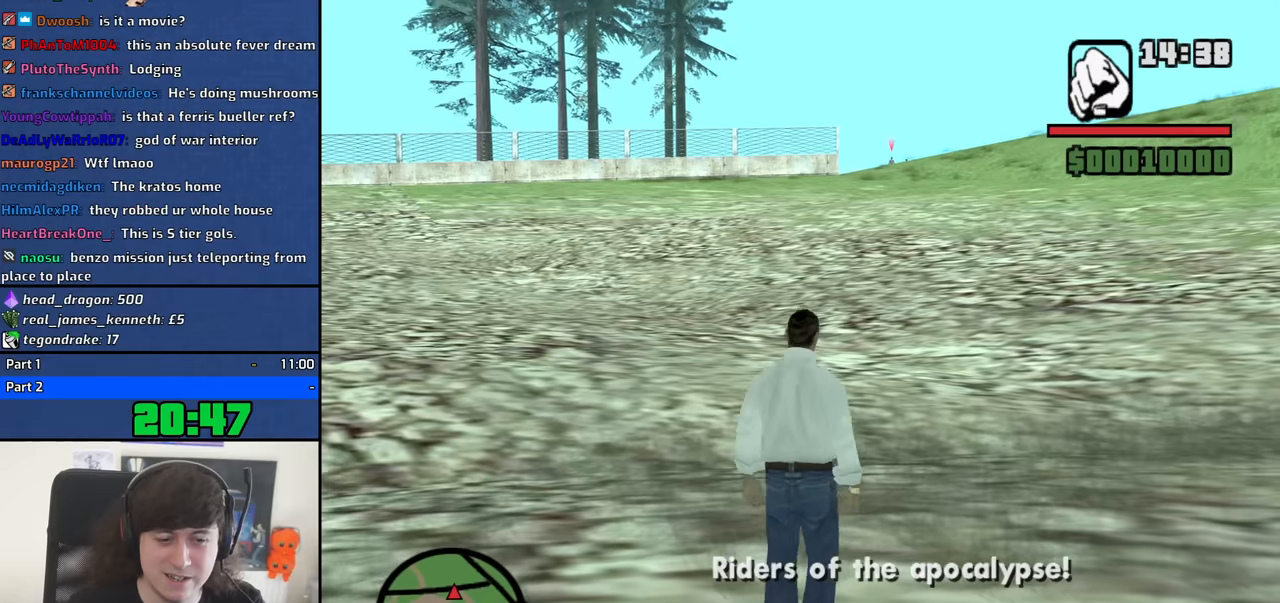
{"keys": ["w"], "mouse": [], "events": []}
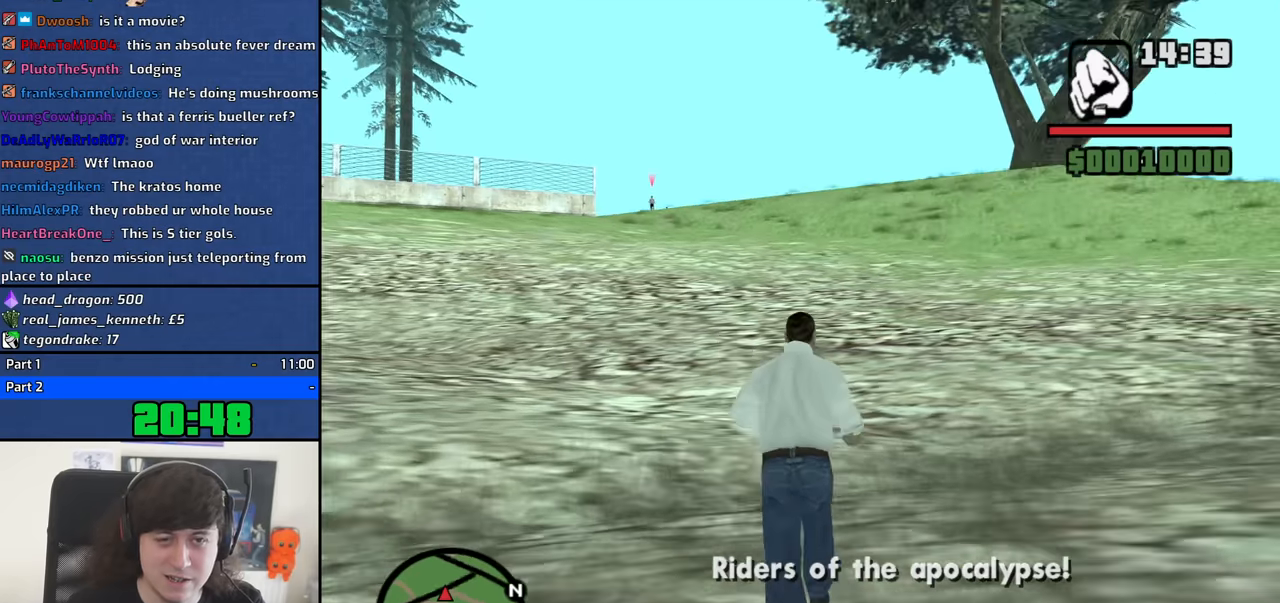
{"keys": ["w"], "mouse": [], "events": [[117, "space", "down"], [217, "space", "up"], [450, "mouse_wheel_up", "down"], [500, "mouse_wheel_up", "up"]]}
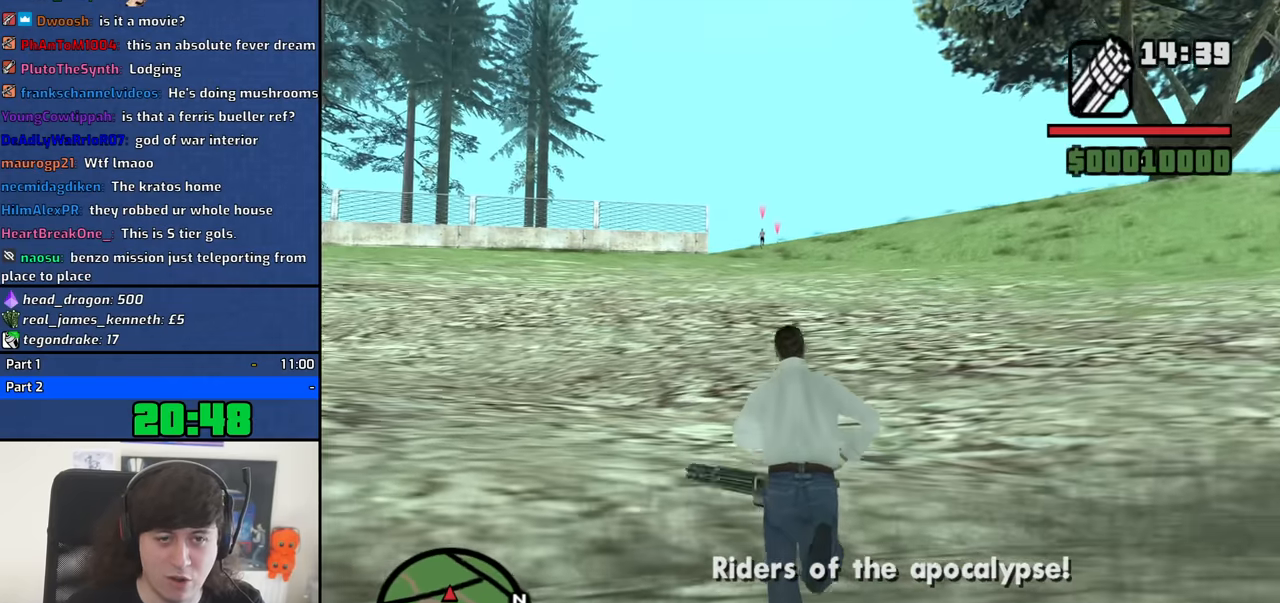
{"keys": ["w"], "mouse": ["right"], "events": [[100, "mouse_right", "down"]]}
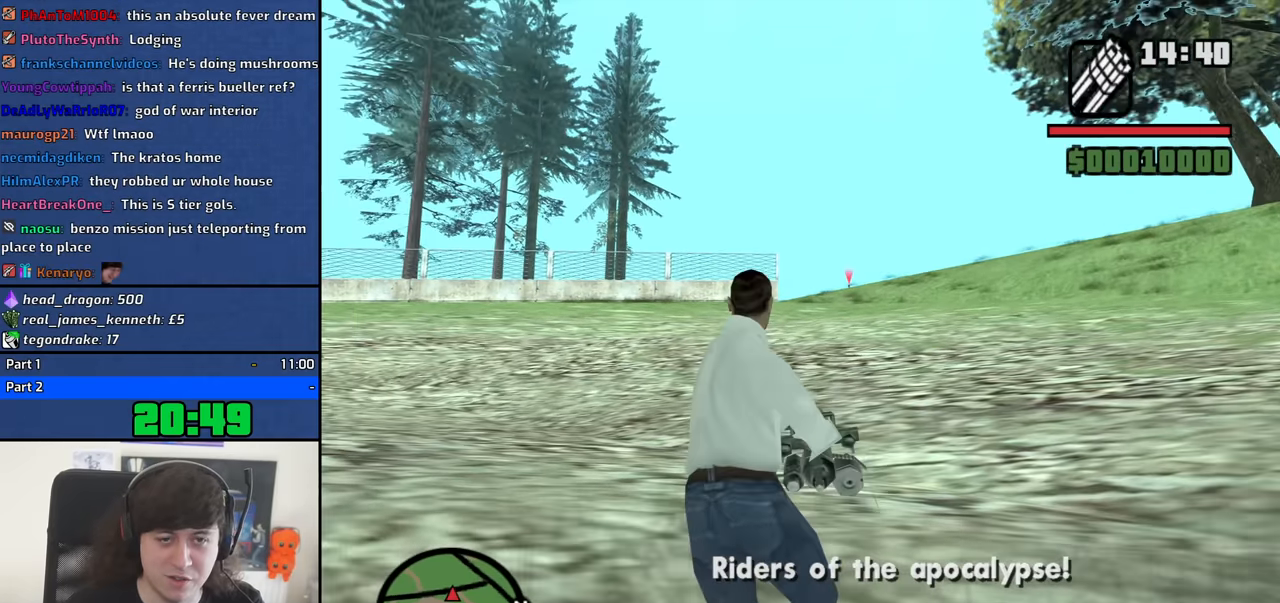
{"keys": ["w"], "mouse": ["right"], "events": []}
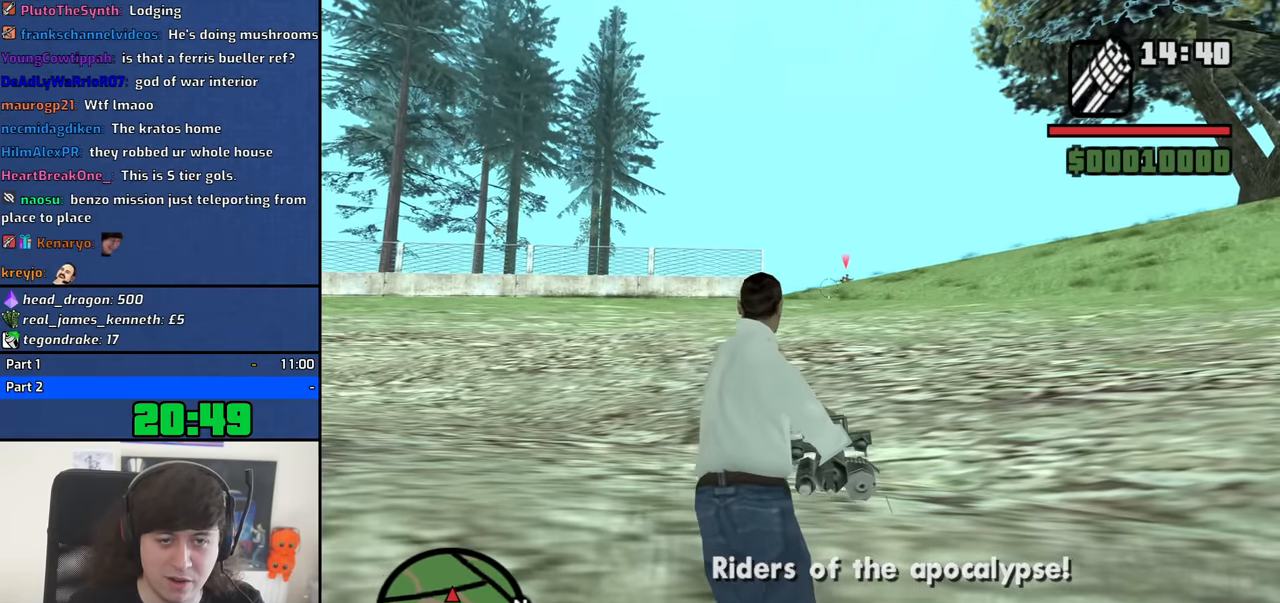
{"keys": ["w"], "mouse": ["right"], "events": []}
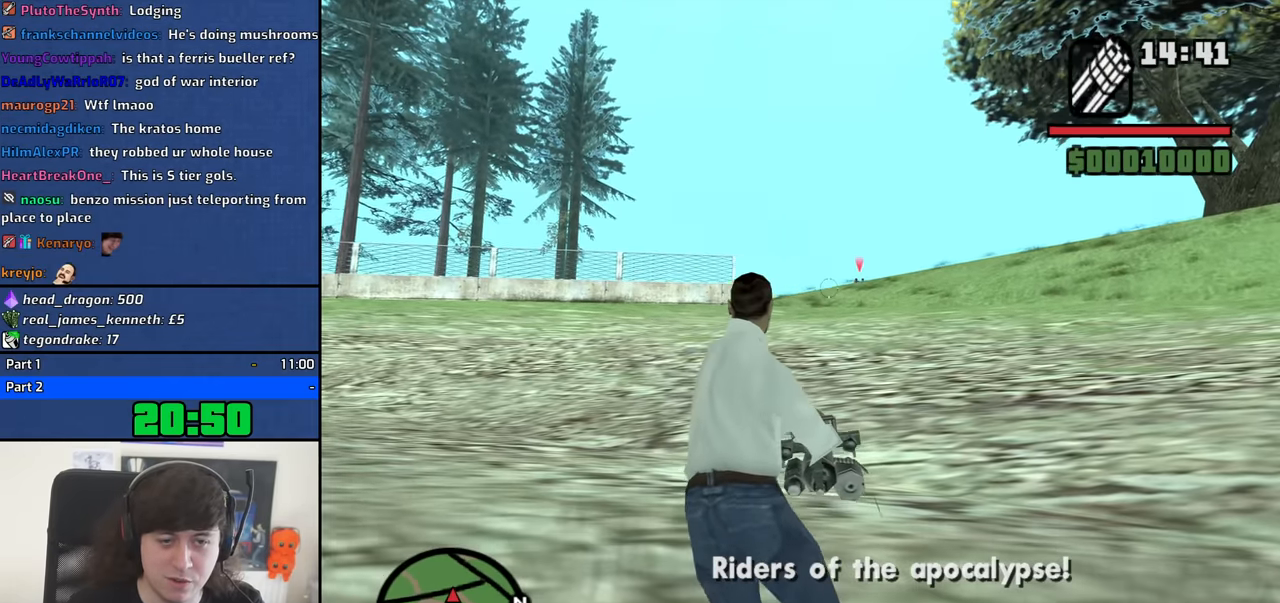
{"keys": ["w"], "mouse": ["right"], "events": []}
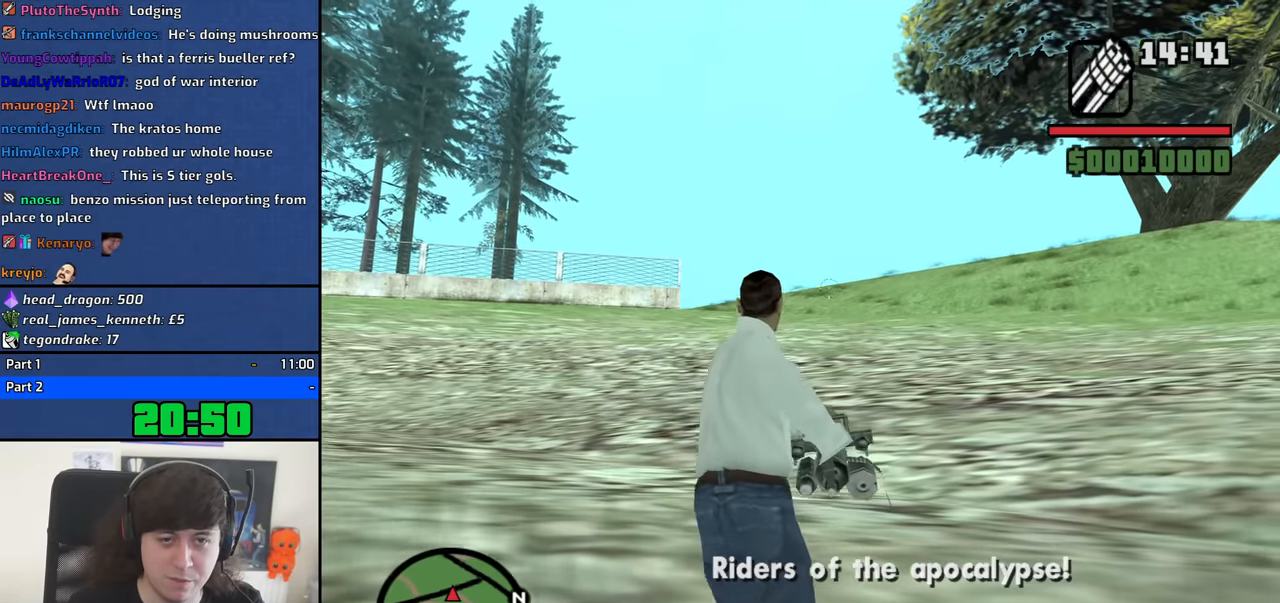
{"keys": ["w"], "mouse": [], "events": [[300, "mouse_right", "up"]]}
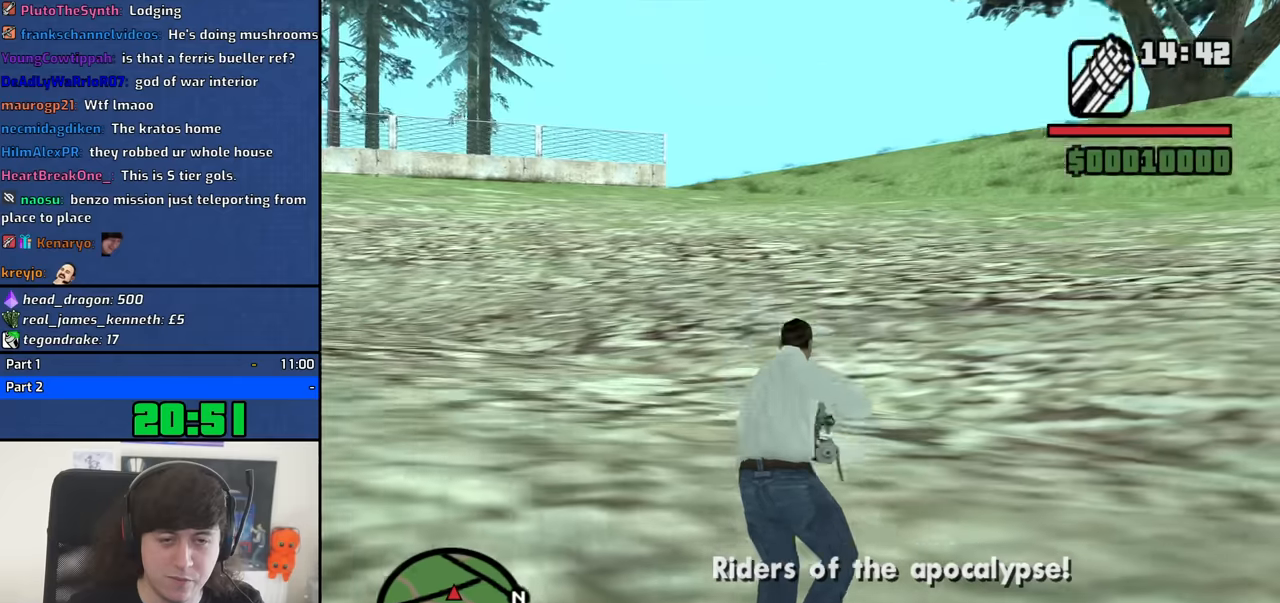
{"keys": ["w"], "mouse": [], "events": [[450, "mouse_wheel_down", "down"], [500, "mouse_wheel_down", "up"]]}
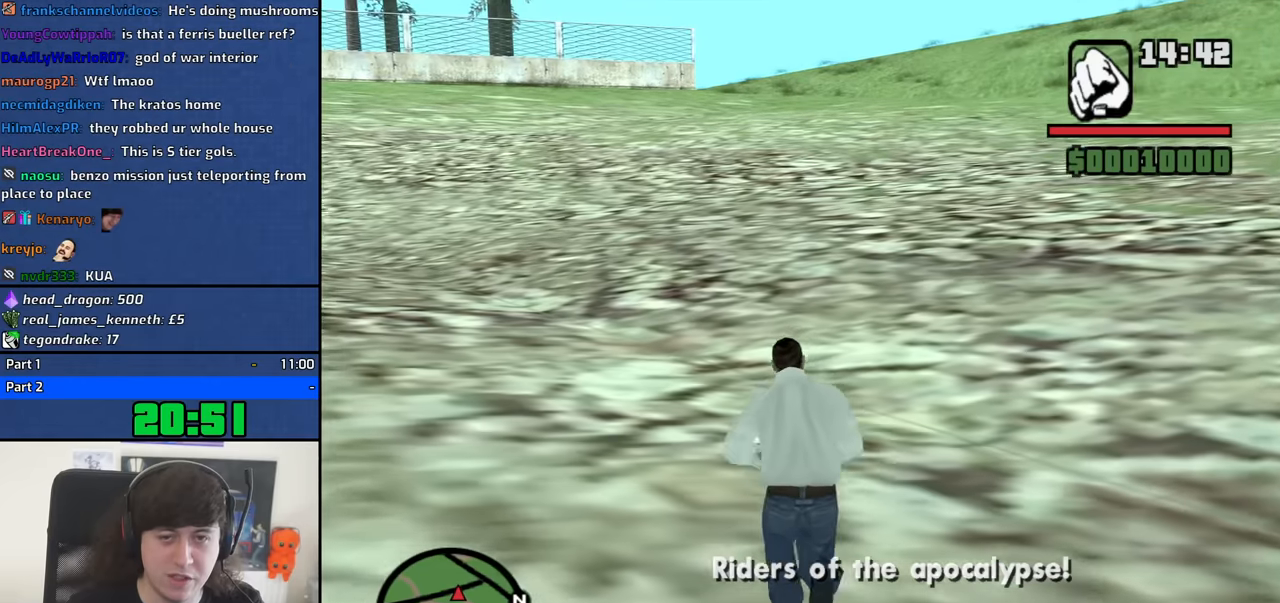
{"keys": ["space", "w"], "mouse": [], "events": [[283, "space", "down"], [333, "space", "up"], [467, "space", "down"]]}
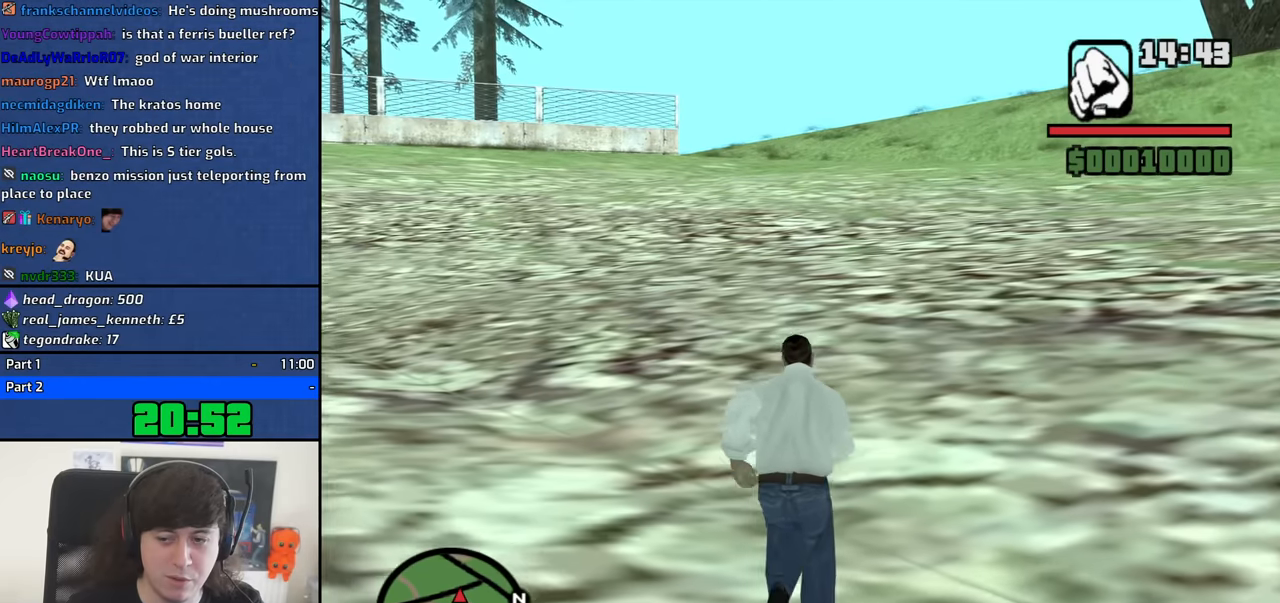
{"keys": ["w"], "mouse": [], "events": [[17, "space", "up"], [150, "space", "down"], [200, "space", "up"], [350, "space", "down"], [383, "space", "up"]]}
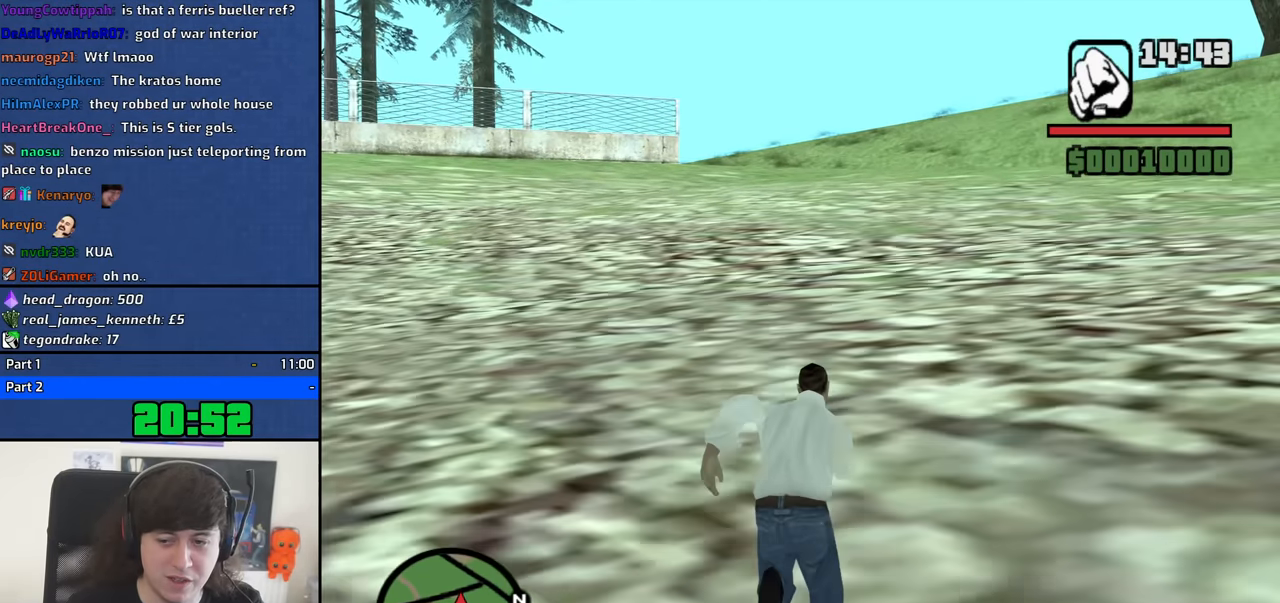
{"keys": ["w"], "mouse": [], "events": [[33, "space", "down"], [83, "space", "up"], [217, "space", "down"], [267, "space", "up"], [400, "space", "down"], [450, "space", "up"]]}
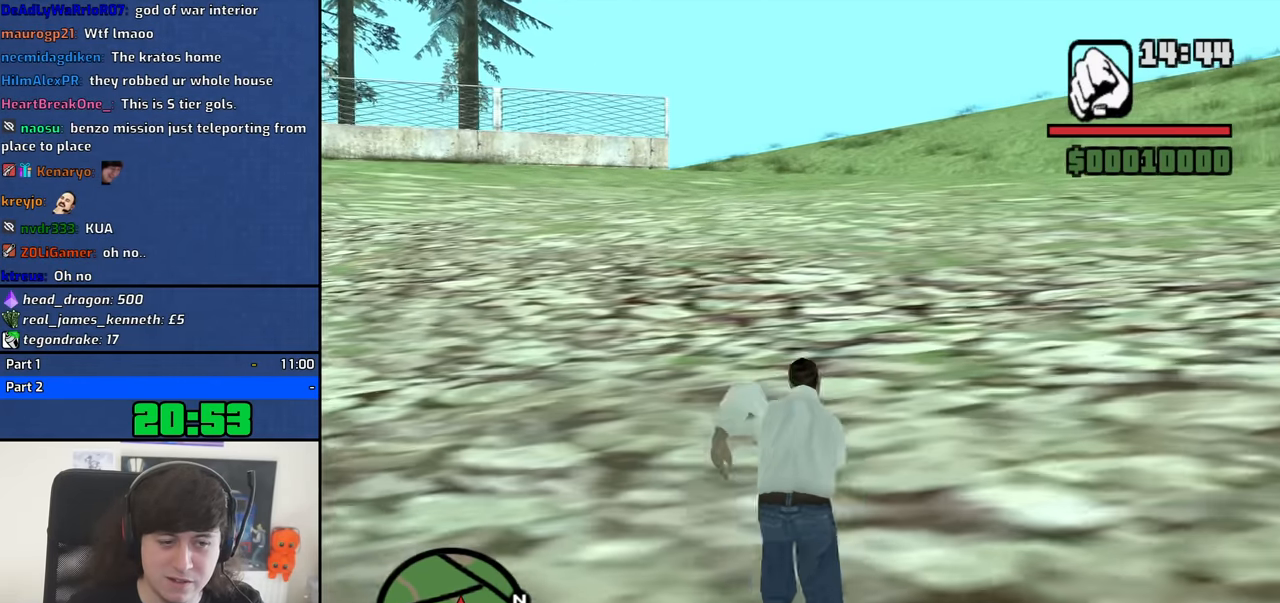
{"keys": ["a", "w"], "mouse": [], "events": [[100, "space", "down"], [183, "space", "up"], [233, "a", "down"], [333, "space", "down"], [367, "space", "up"]]}
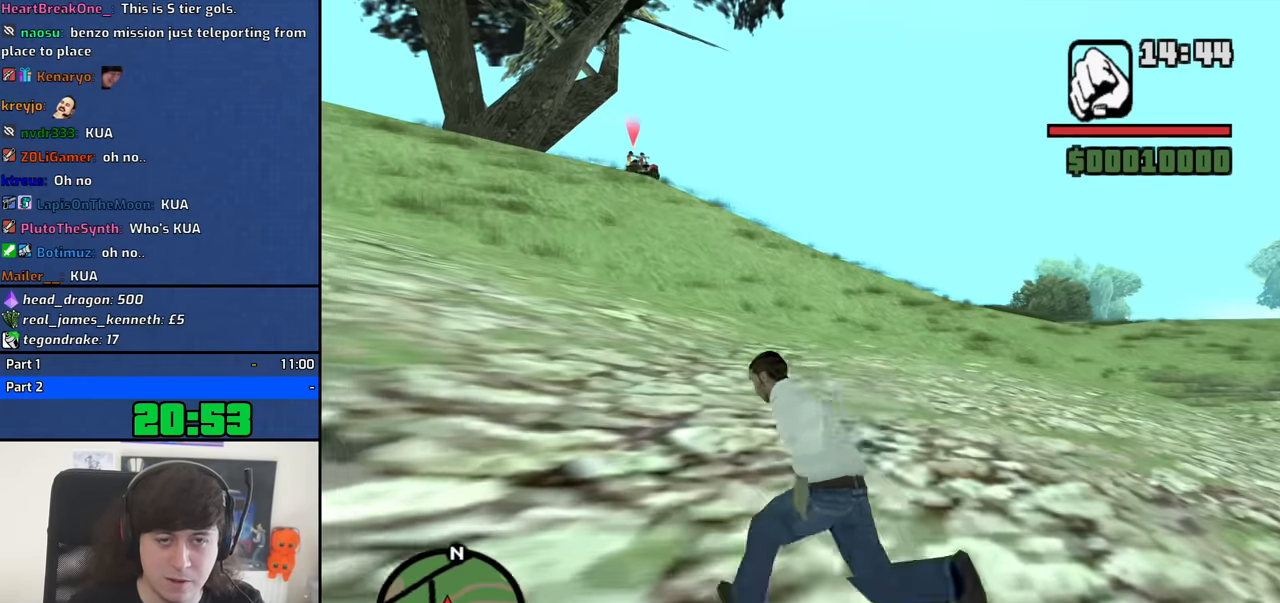
{"keys": ["a", "w"], "mouse": ["right"], "events": [[67, "space", "down"], [117, "space", "up"], [250, "mouse_wheel_up", "down"], [300, "mouse_wheel_up", "up"], [350, "mouse_right", "down"]]}
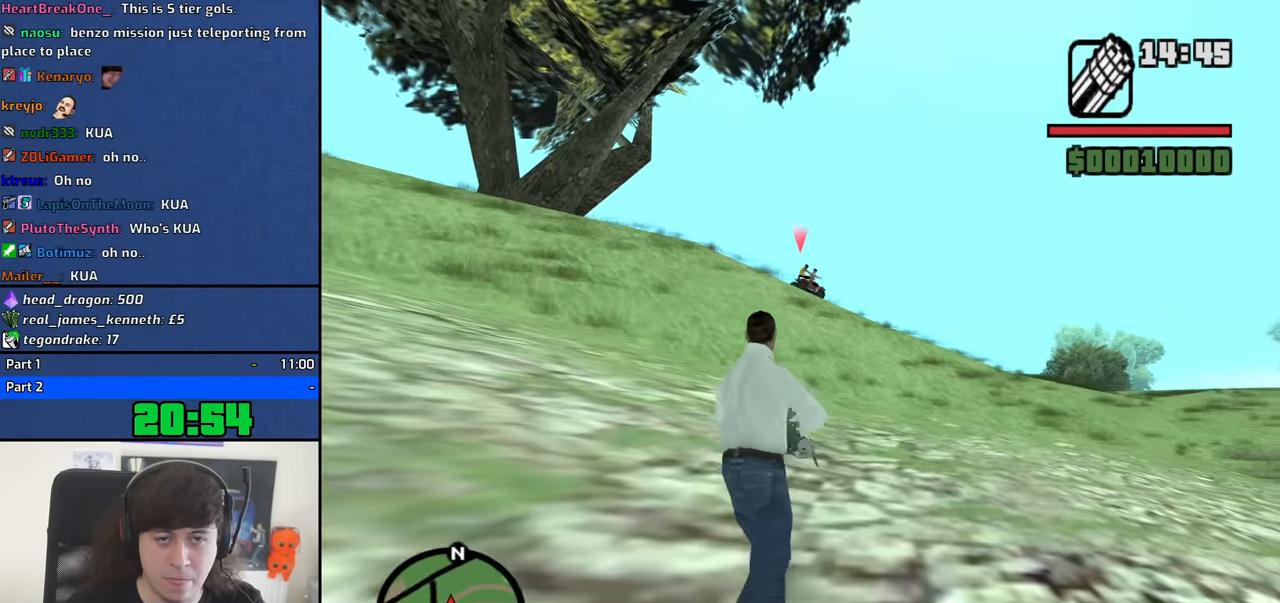
{"keys": ["a", "w"], "mouse": ["left", "right"], "events": [[367, "mouse_left", "down"]]}